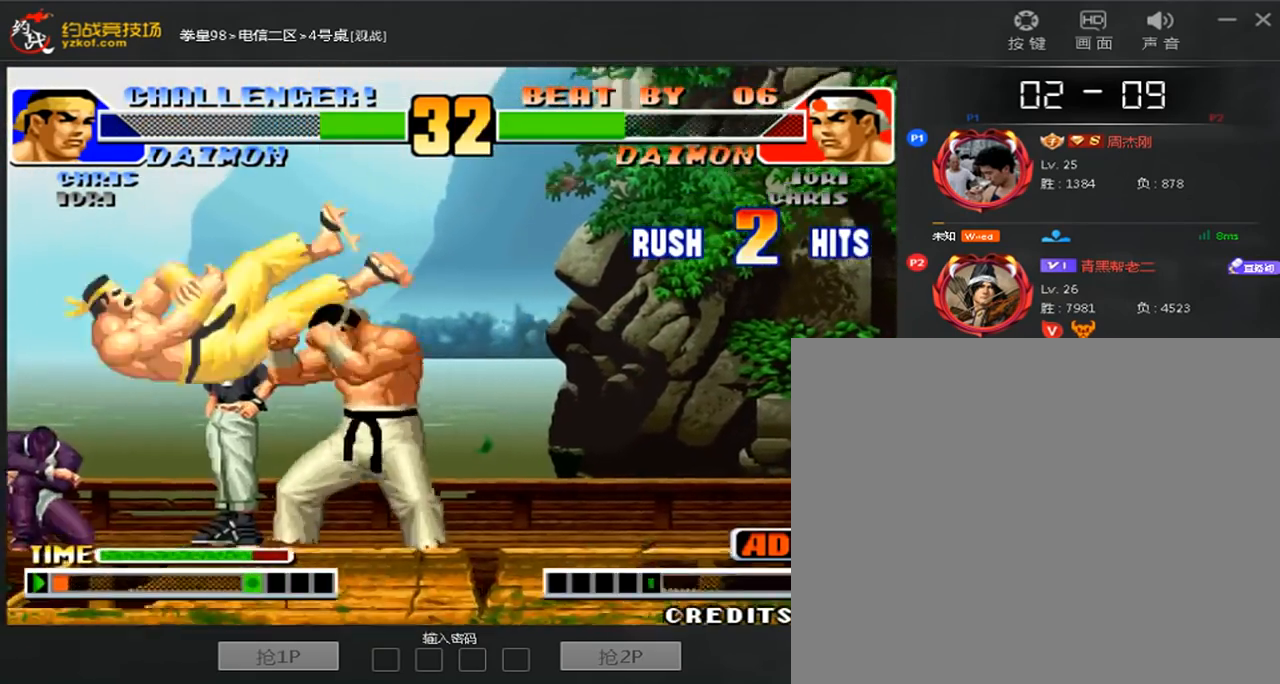
Gameplay with a controller (arcade stick); each line is a JSON object with the inputs held at the frame after it. "events" lists button and stick changes between this image and that frame as [ms after this image, input, new state], when the widget could be followed in between. Not read: D L3 R3.
{"buttons": ["A"], "left_stick": "left", "events": [[80, "A", "down"], [160, "A", "up"], [280, "A", "down"], [360, "A", "up"], [480, "A", "down"]]}
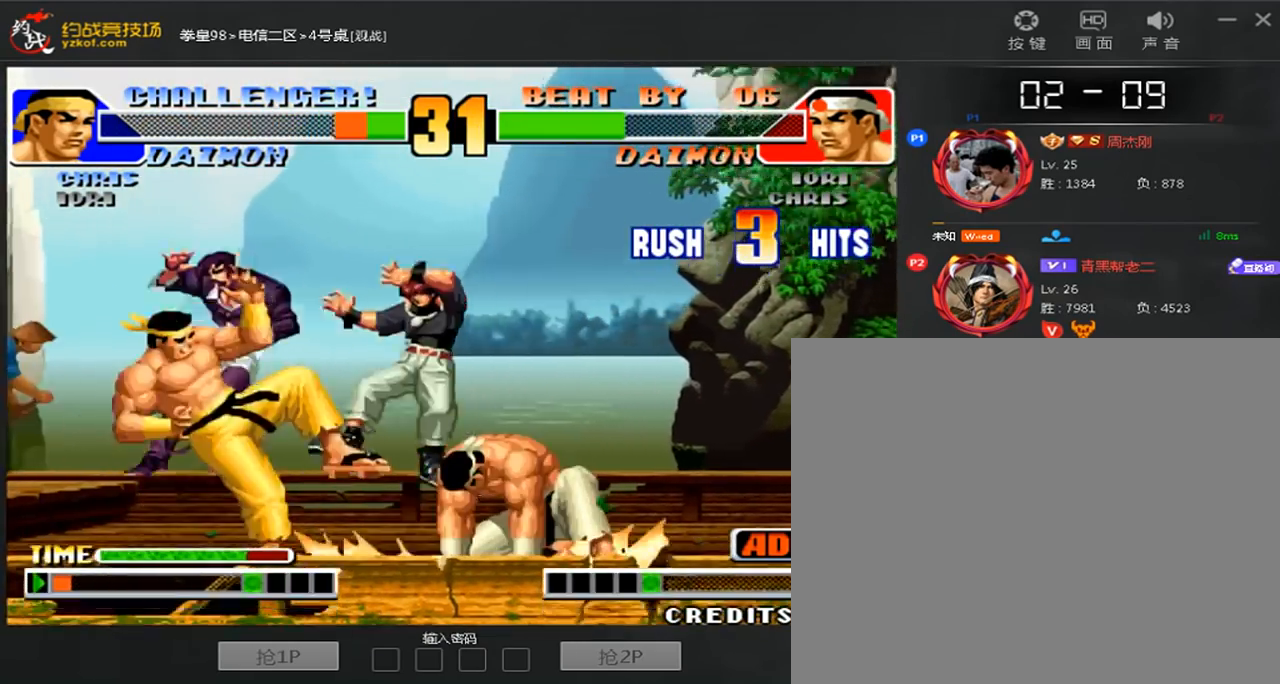
{"buttons": [], "left_stick": "left", "events": [[40, "A", "up"], [120, "A", "down"], [160, "left_stick", "center"], [240, "A", "up"], [440, "left_stick", "left"]]}
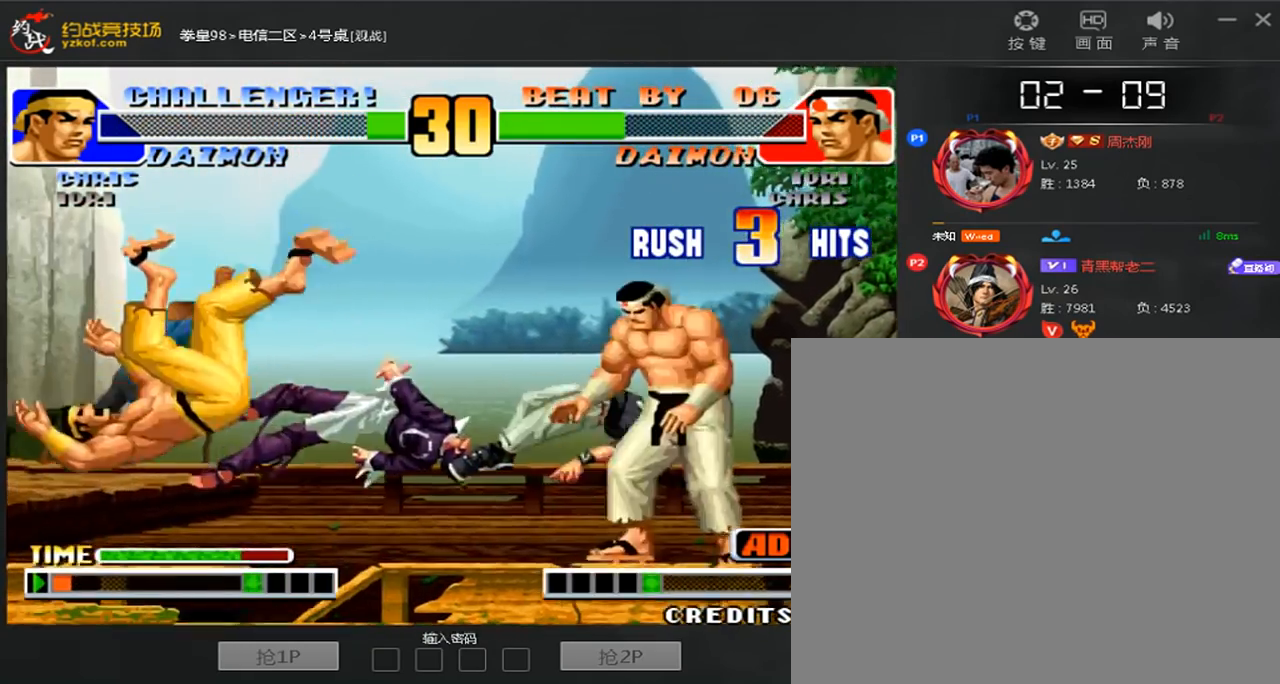
{"buttons": ["B"], "left_stick": "left", "events": [[400, "B", "down"]]}
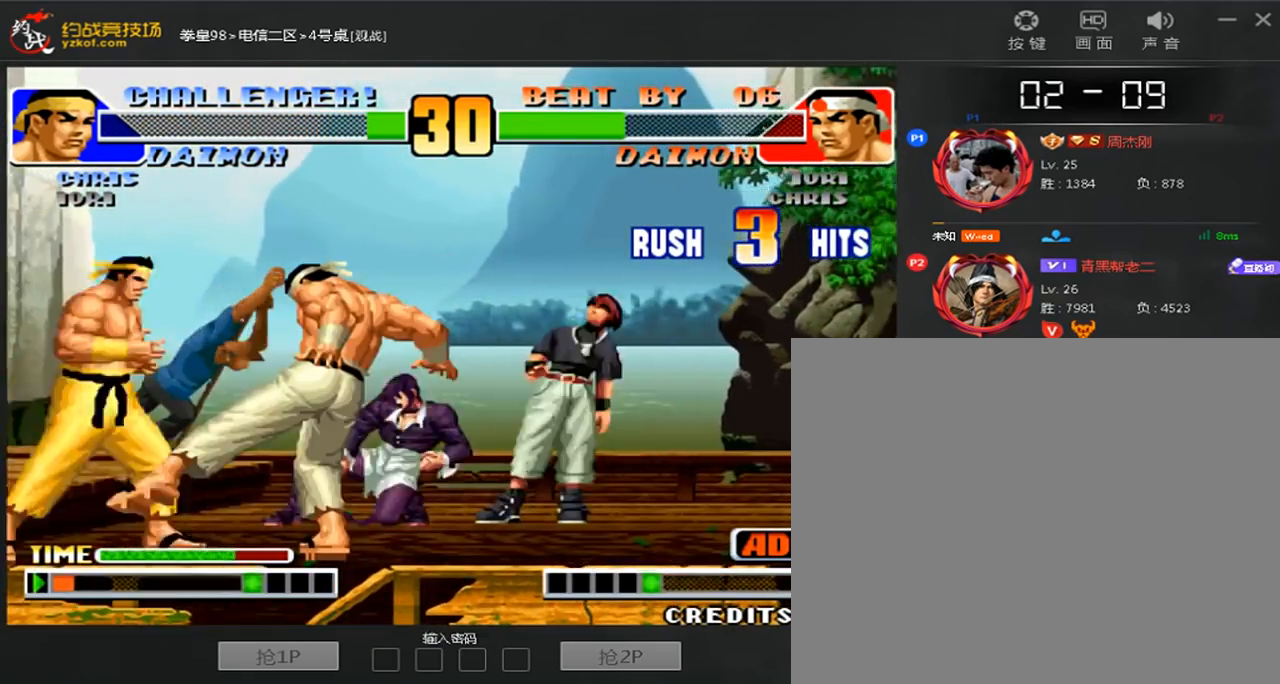
{"buttons": ["C"], "left_stick": "left", "events": [[80, "left_stick", "center"], [120, "B", "up"], [360, "C", "down"], [360, "left_stick", "left"]]}
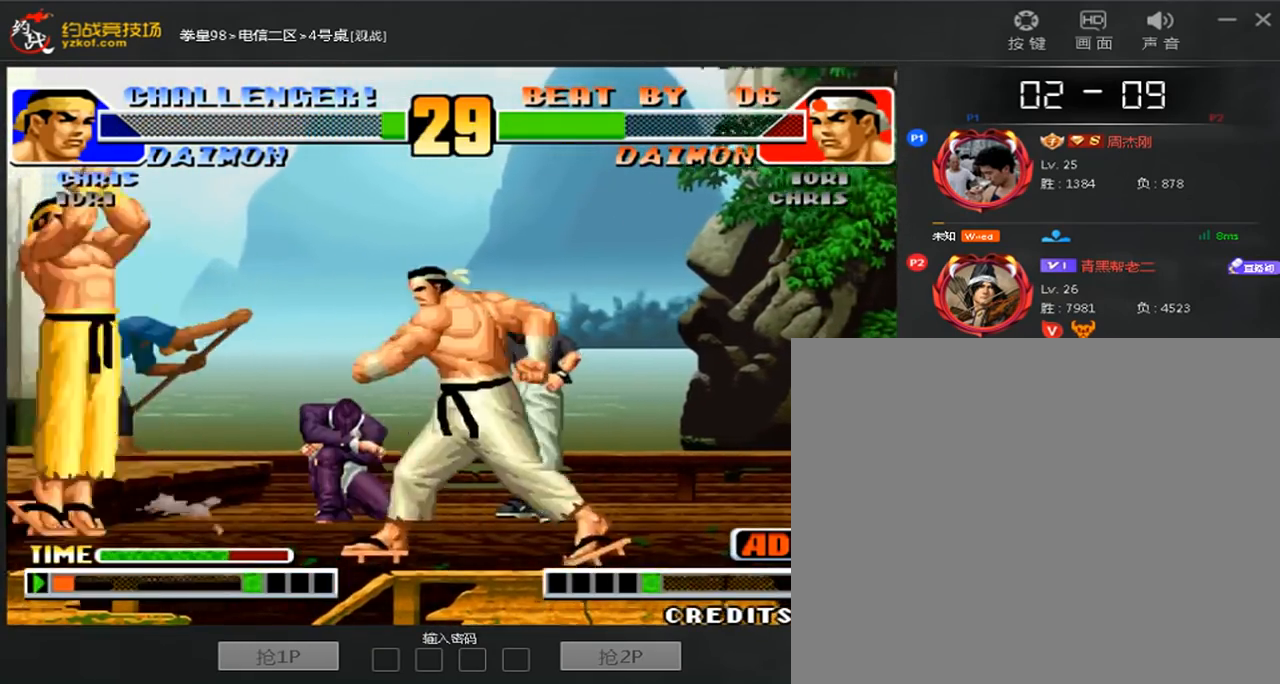
{"buttons": [], "left_stick": "right", "events": [[40, "C", "up"], [80, "left_stick", "right"], [400, "C", "down"], [520, "C", "up"]]}
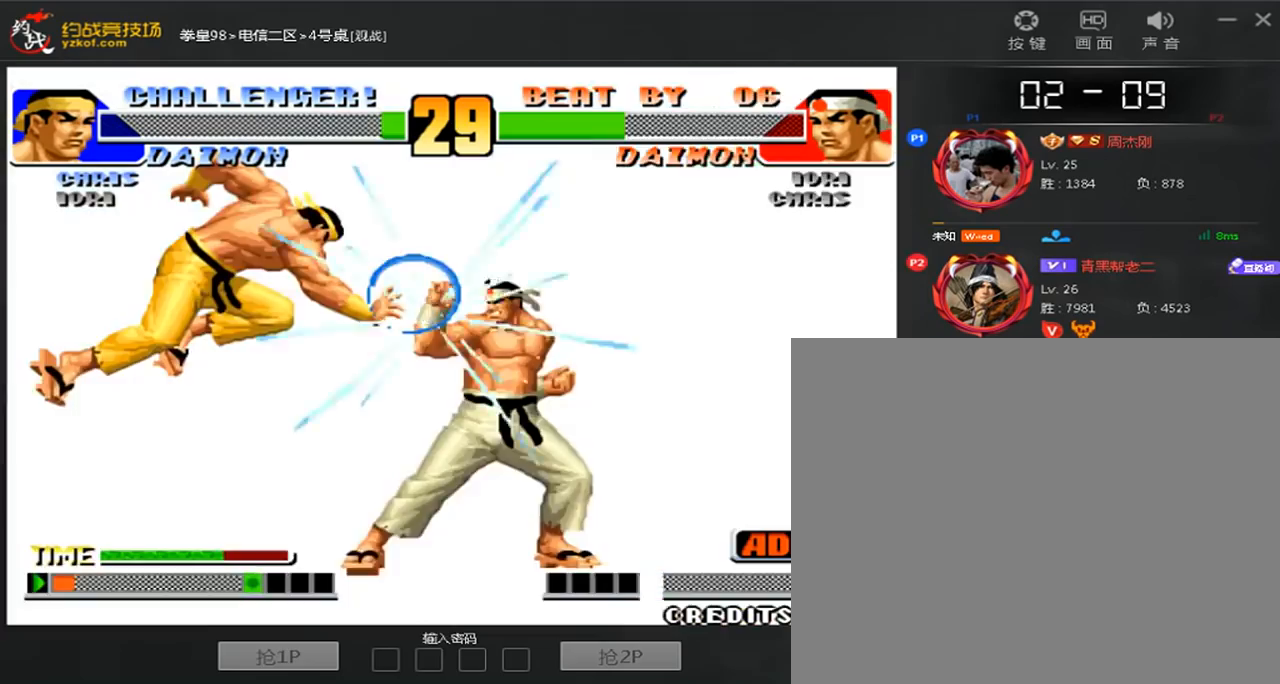
{"buttons": [], "left_stick": "left", "events": [[160, "C", "down"], [320, "left_stick", "center"], [440, "C", "up"], [480, "left_stick", "left"]]}
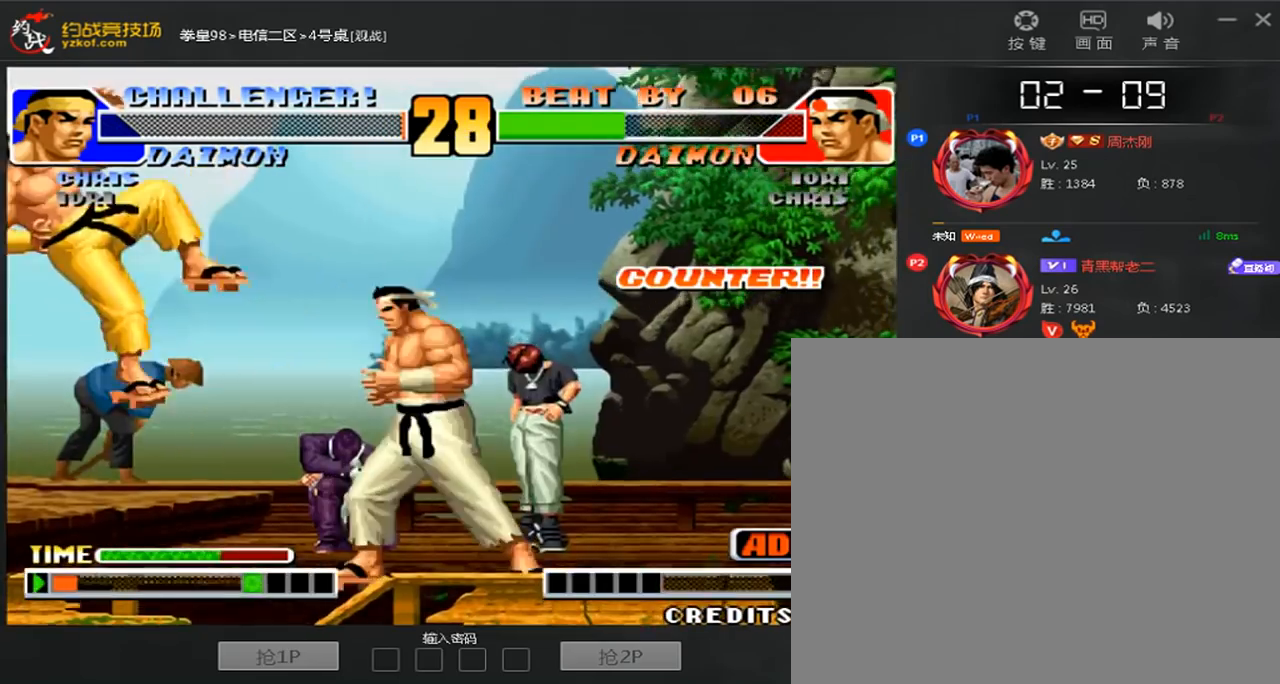
{"buttons": [], "left_stick": "center", "events": [[520, "left_stick", "center"]]}
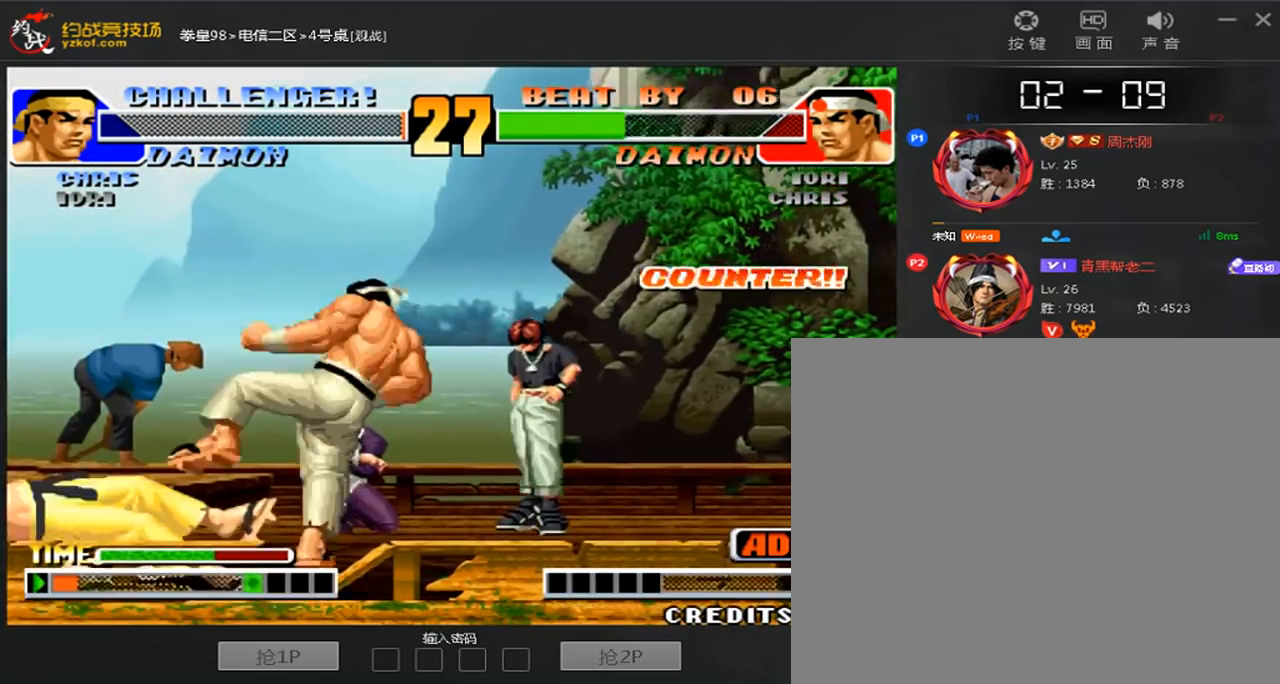
{"buttons": [], "left_stick": "center", "events": [[200, "left_stick", "left"], [280, "left_stick", "center"]]}
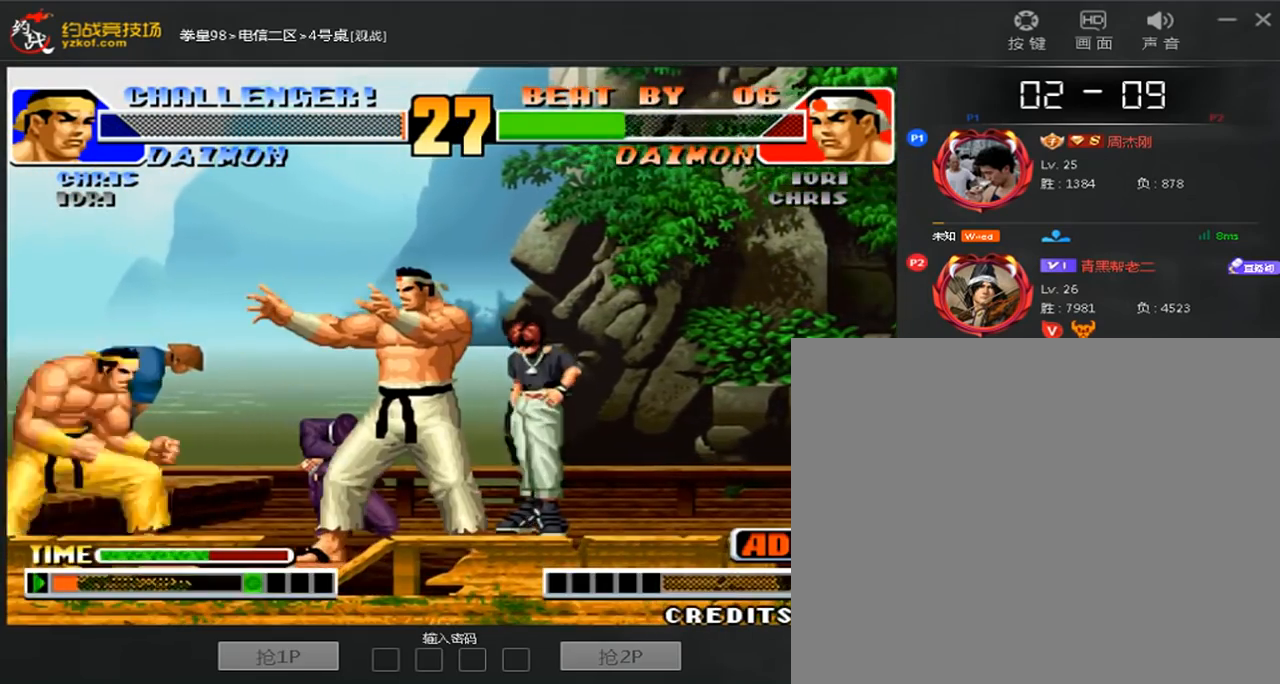
{"buttons": ["C"], "left_stick": "left", "events": [[200, "left_stick", "down-left"], [280, "left_stick", "down-right"], [360, "C", "down"], [360, "left_stick", "left"]]}
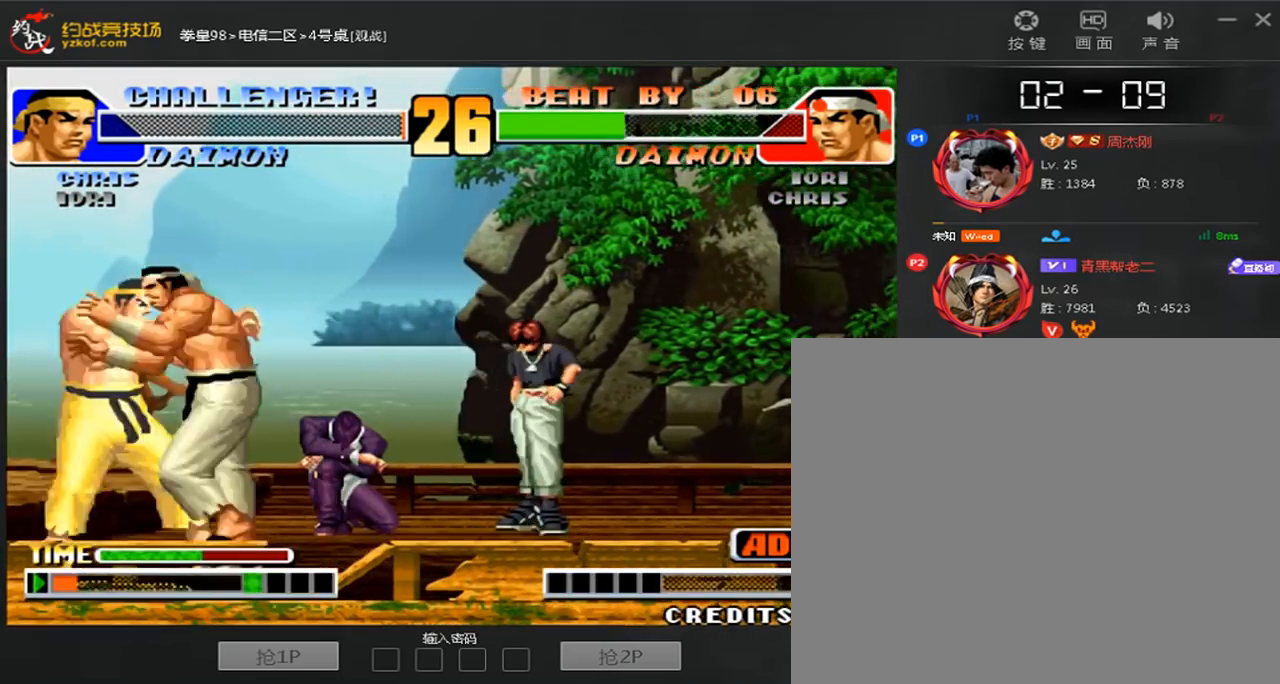
{"buttons": ["C"], "left_stick": "up", "events": [[160, "left_stick", "center"], [280, "C", "up"], [280, "left_stick", "up"], [480, "C", "down"]]}
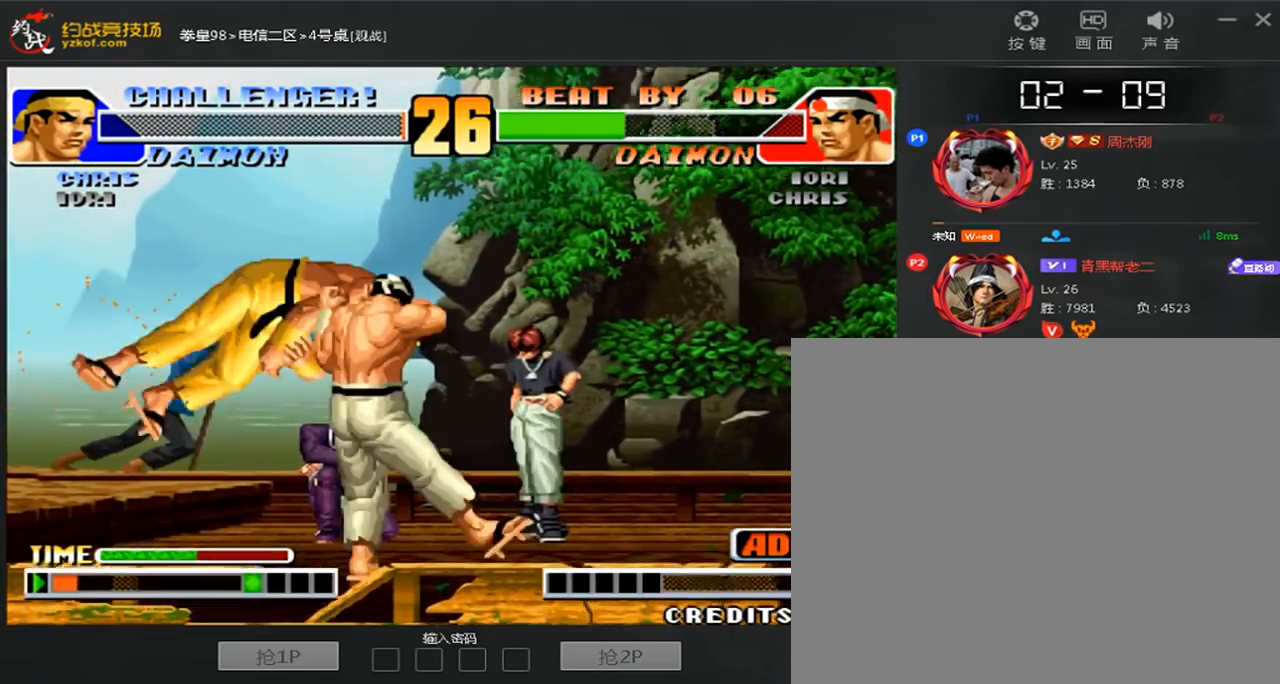
{"buttons": [], "left_stick": "up", "events": [[80, "C", "up"], [240, "C", "down"], [400, "A", "down"], [440, "C", "up"], [520, "A", "up"]]}
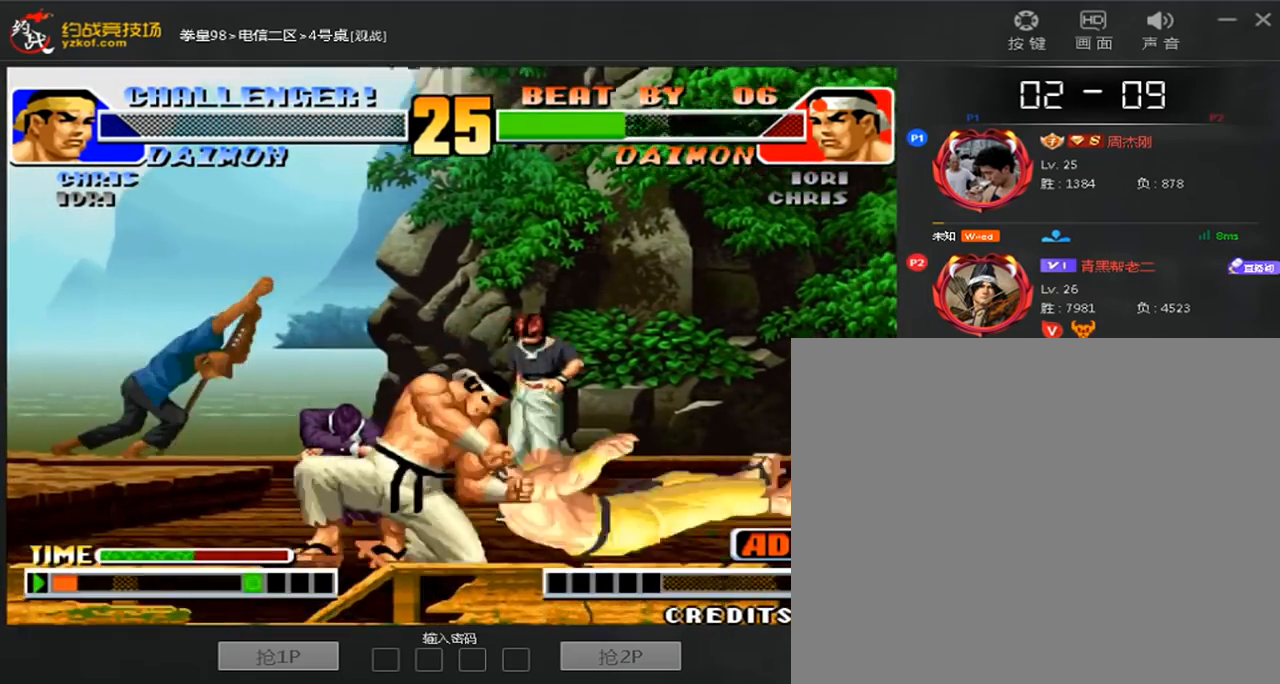
{"buttons": [], "left_stick": "center", "events": [[120, "A", "down"], [120, "left_stick", "center"], [200, "A", "up"], [320, "A", "down"], [440, "A", "up"]]}
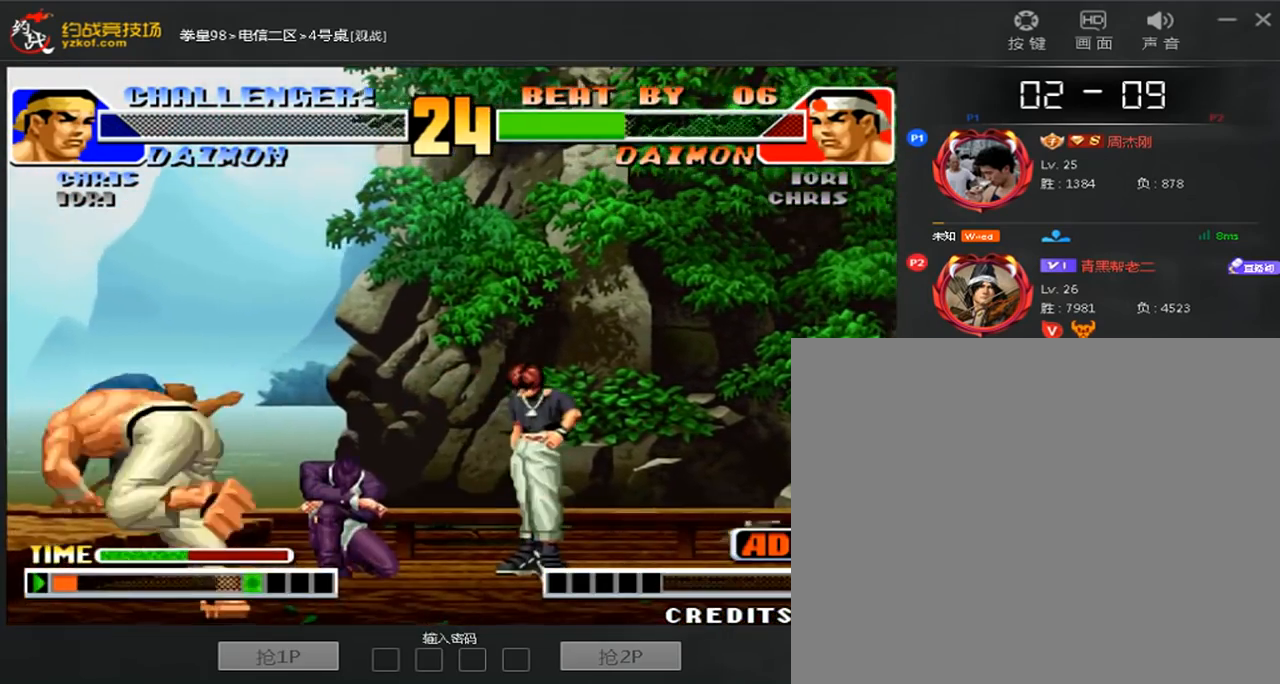
{"buttons": [], "left_stick": "left", "events": [[120, "C", "down"], [400, "C", "up"], [480, "left_stick", "left"]]}
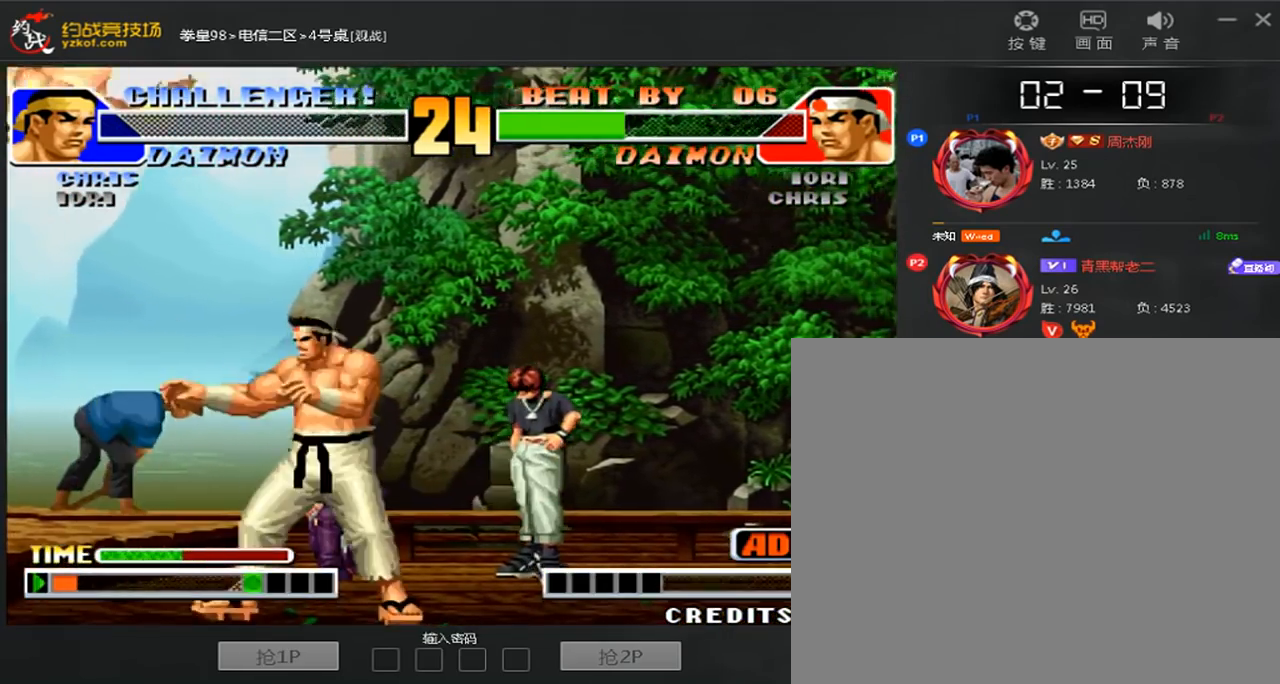
{"buttons": [], "left_stick": "center", "events": [[320, "A", "down"], [320, "left_stick", "center"], [400, "A", "up"]]}
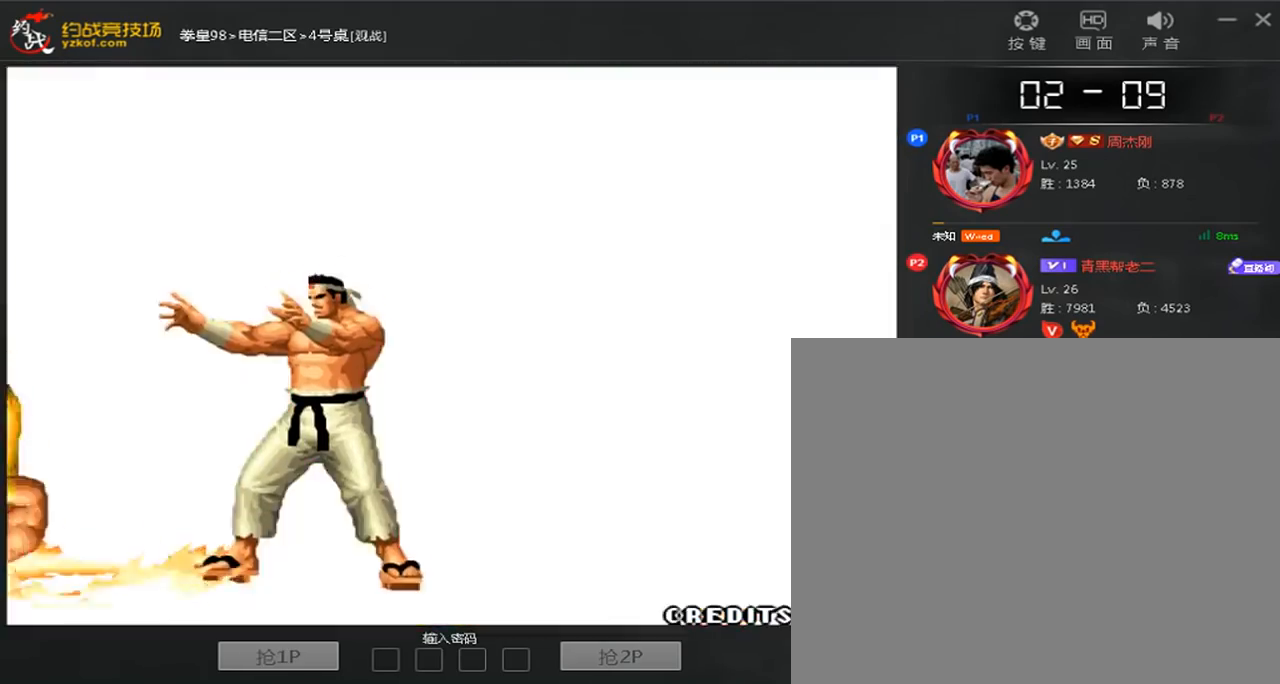
{"buttons": [], "left_stick": "center", "events": [[40, "A", "down"], [440, "A", "up"]]}
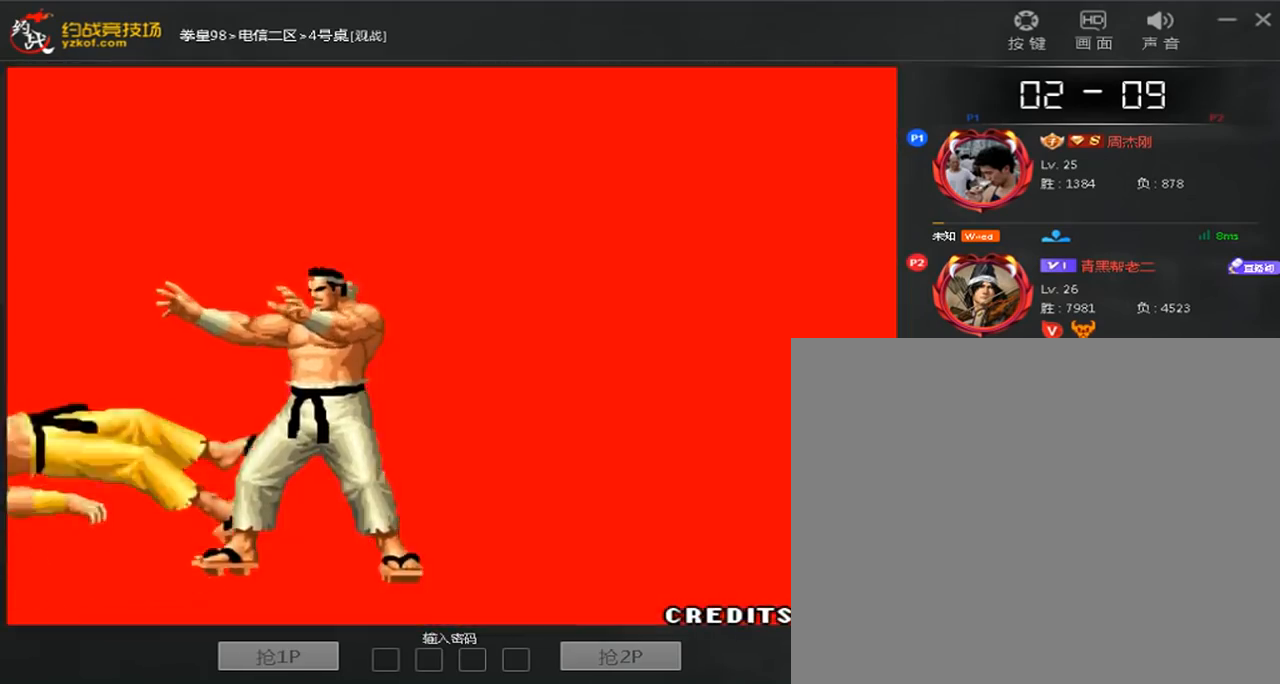
{"buttons": [], "left_stick": "center", "events": [[280, "A", "down"], [400, "A", "up"]]}
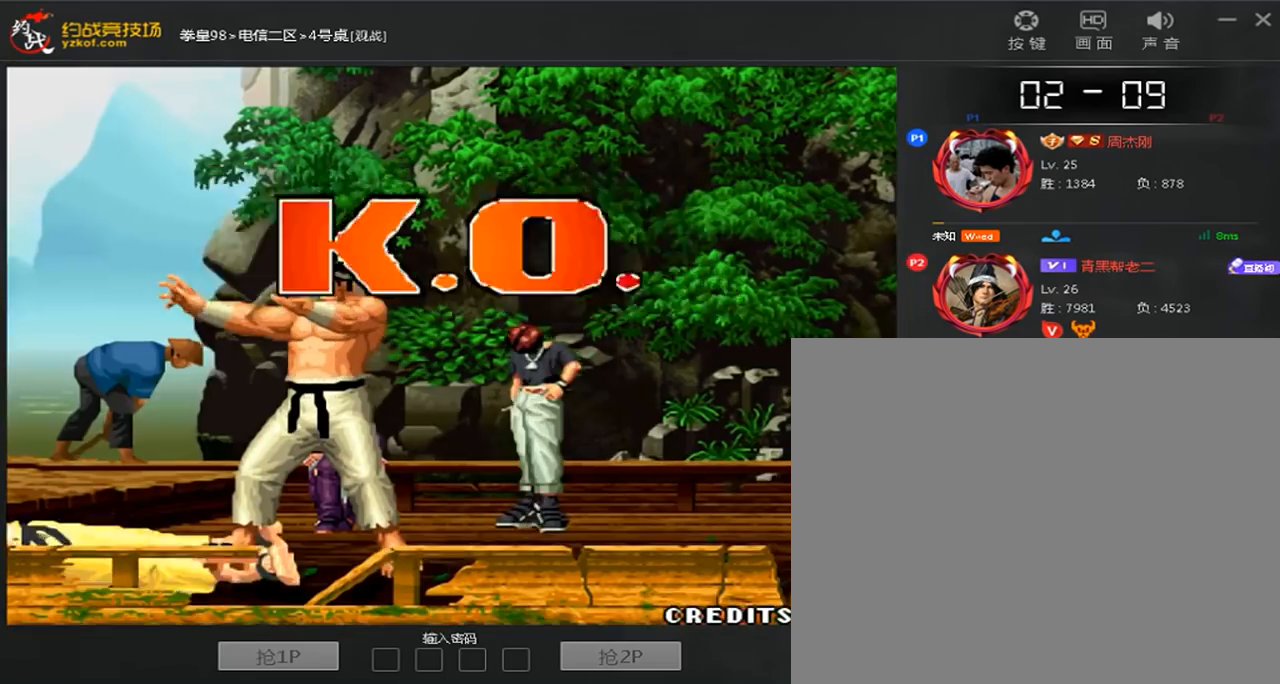
{"buttons": [], "left_stick": "left", "events": [[40, "left_stick", "left"], [120, "left_stick", "center"], [240, "left_stick", "down"], [400, "left_stick", "left"], [440, "C", "down"], [520, "C", "up"]]}
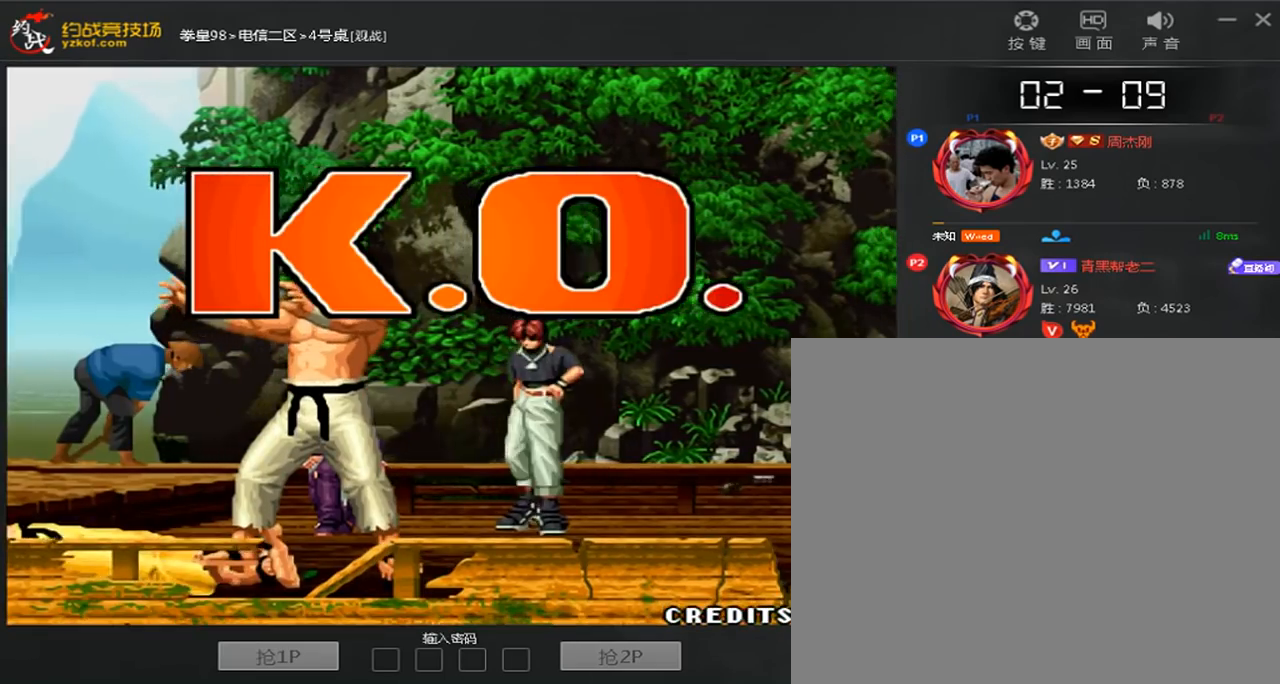
{"buttons": [], "left_stick": "center", "events": [[40, "left_stick", "center"], [360, "C", "down"], [440, "C", "up"]]}
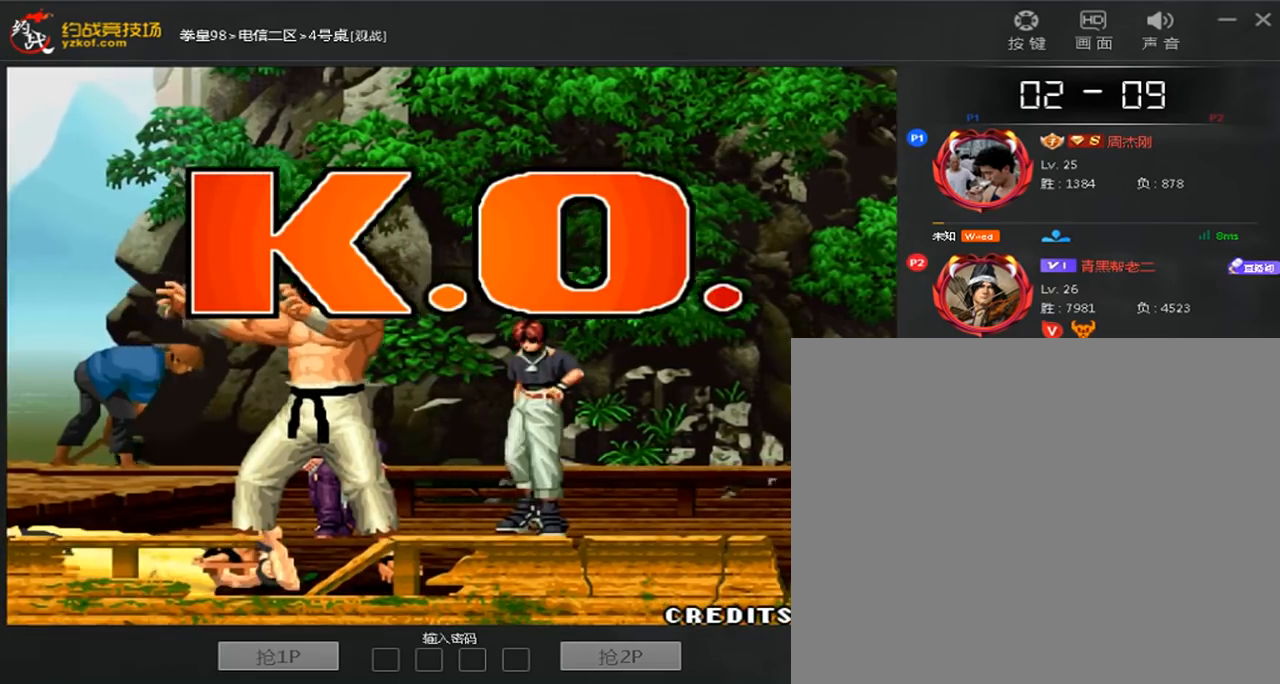
{"buttons": [], "left_stick": "center", "events": [[120, "C", "down"], [280, "C", "up"]]}
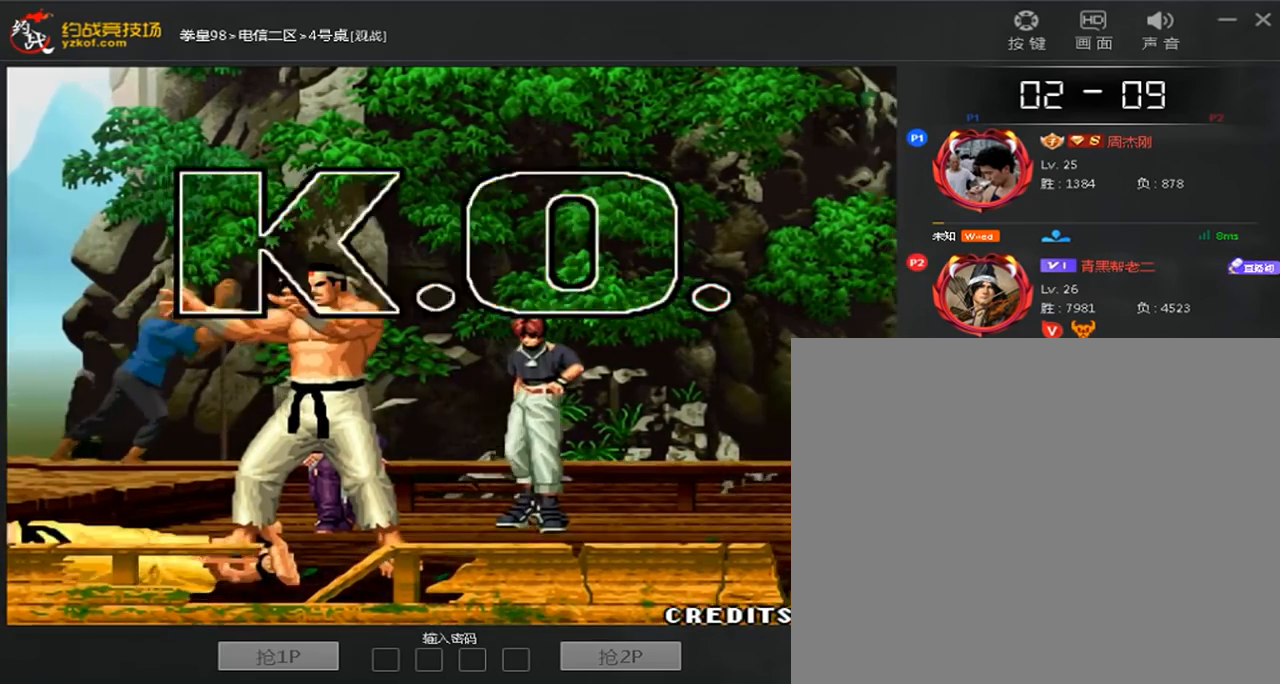
{"buttons": [], "left_stick": "center", "events": []}
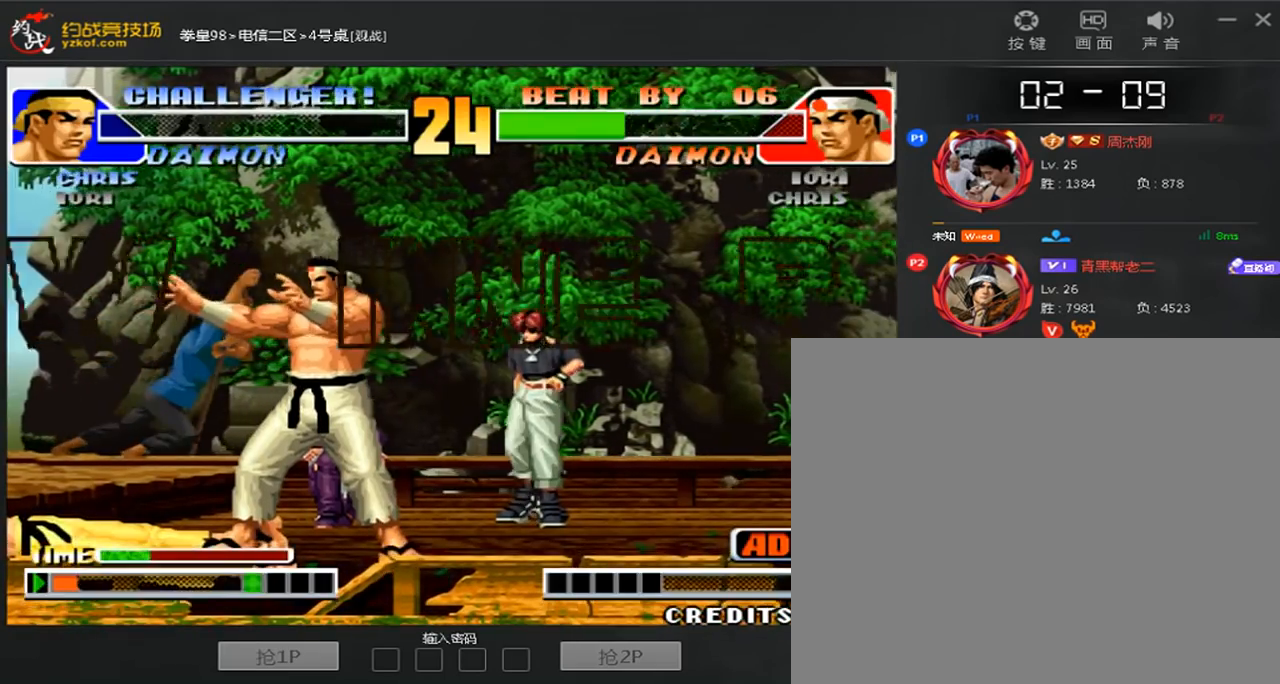
{"buttons": [], "left_stick": "center", "events": []}
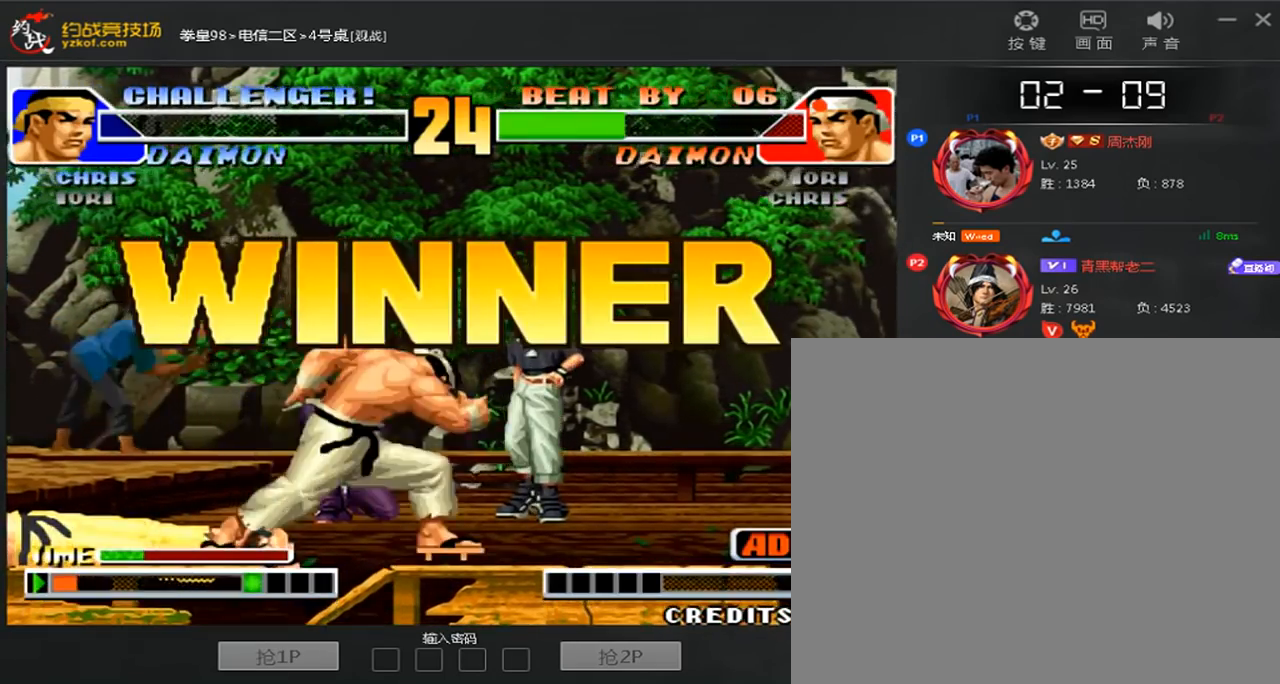
{"buttons": [], "left_stick": "center", "events": [[160, "A", "down"], [240, "A", "up"], [400, "A", "down"], [480, "A", "up"]]}
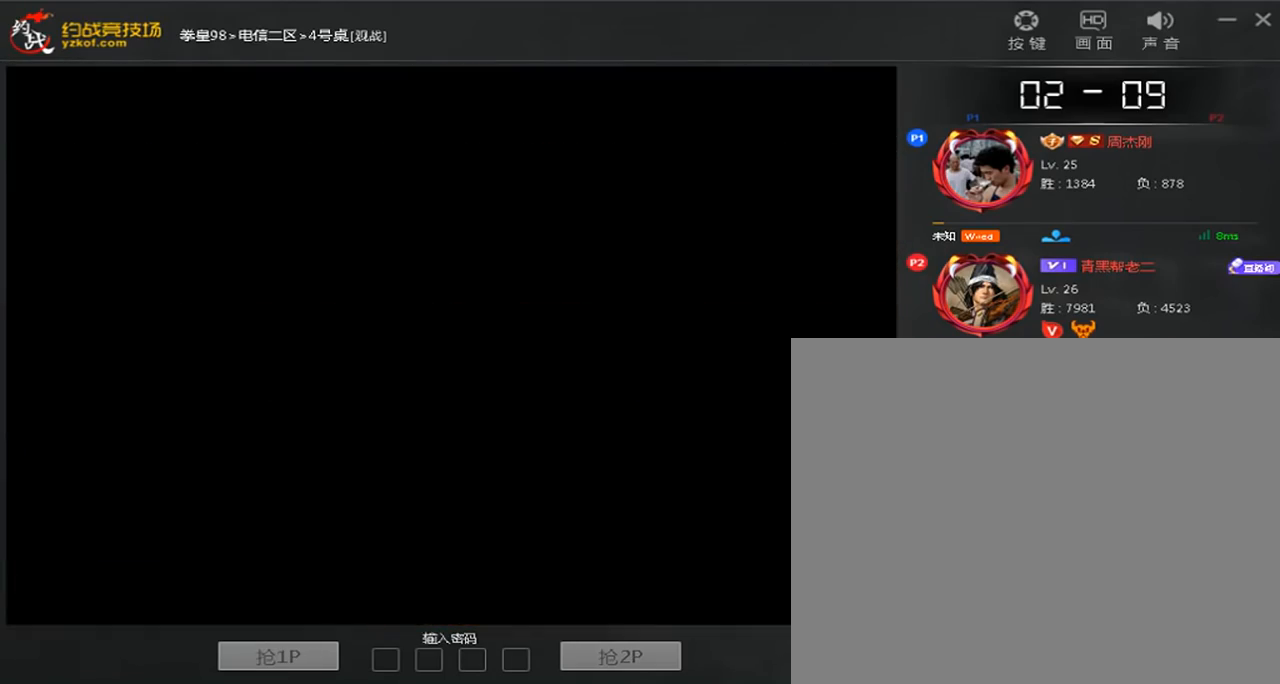
{"buttons": ["A"], "left_stick": "center", "events": [[80, "A", "down"], [280, "A", "up"], [320, "left_stick", "down"], [400, "left_stick", "center"], [480, "A", "down"]]}
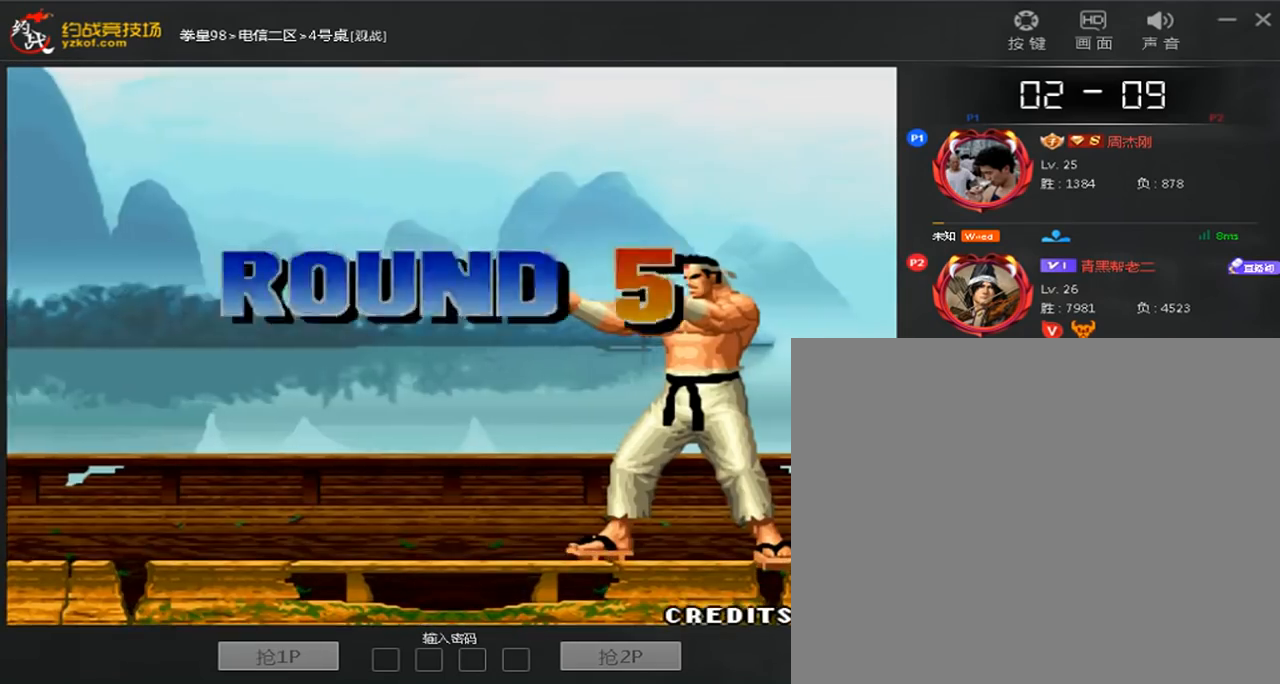
{"buttons": [], "left_stick": "center", "events": [[360, "left_stick", "left"], [400, "A", "up"], [480, "left_stick", "center"]]}
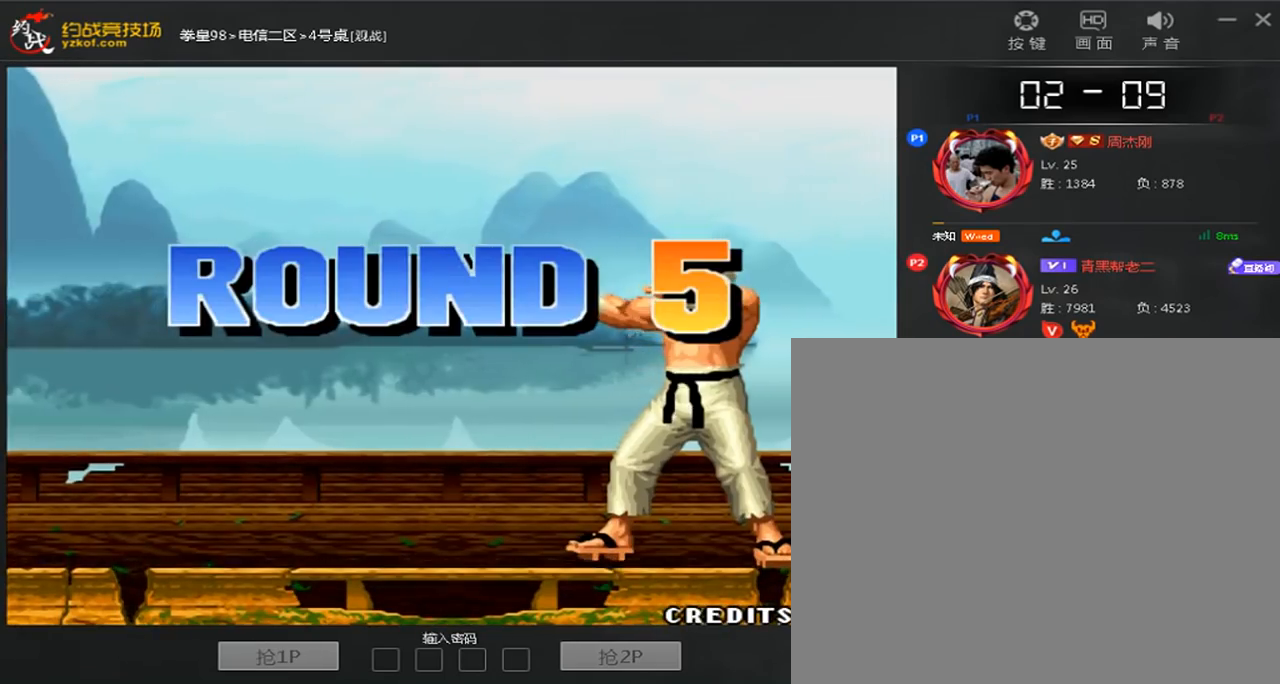
{"buttons": [], "left_stick": "center", "events": [[240, "left_stick", "down"], [520, "left_stick", "center"]]}
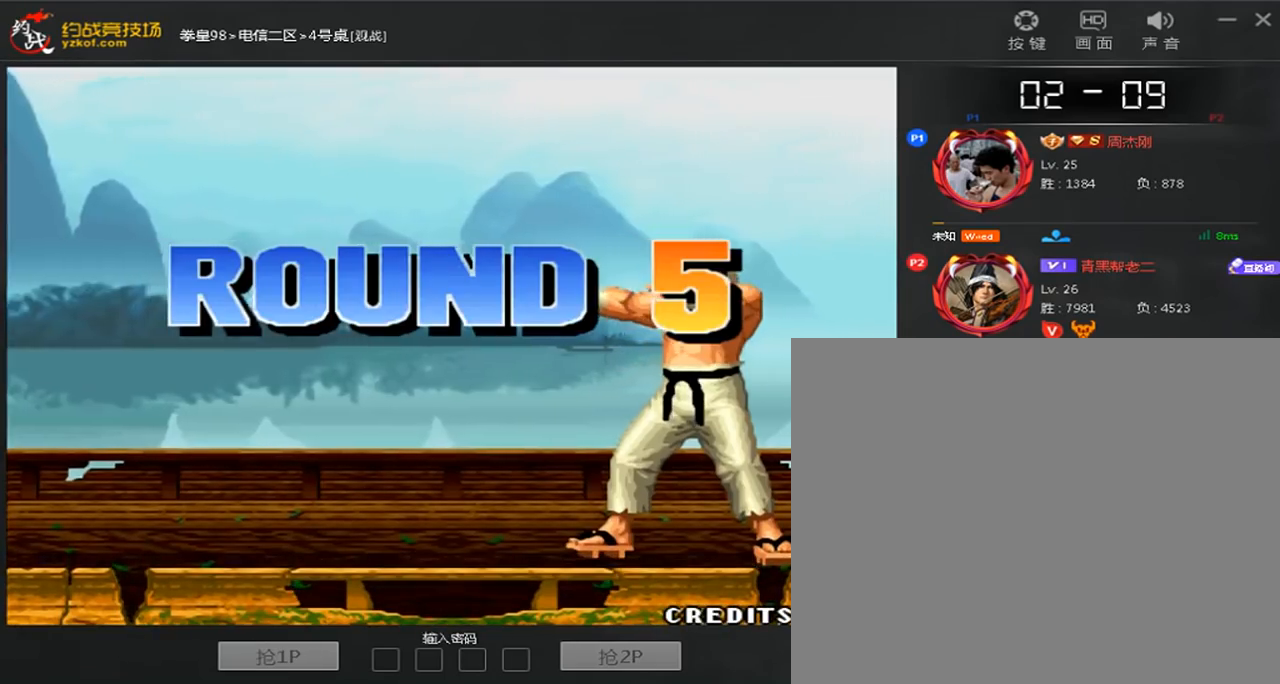
{"buttons": ["B"], "left_stick": "center", "events": [[160, "left_stick", "down"], [240, "C", "down"], [240, "left_stick", "left"], [320, "C", "up"], [320, "left_stick", "center"], [480, "B", "down"]]}
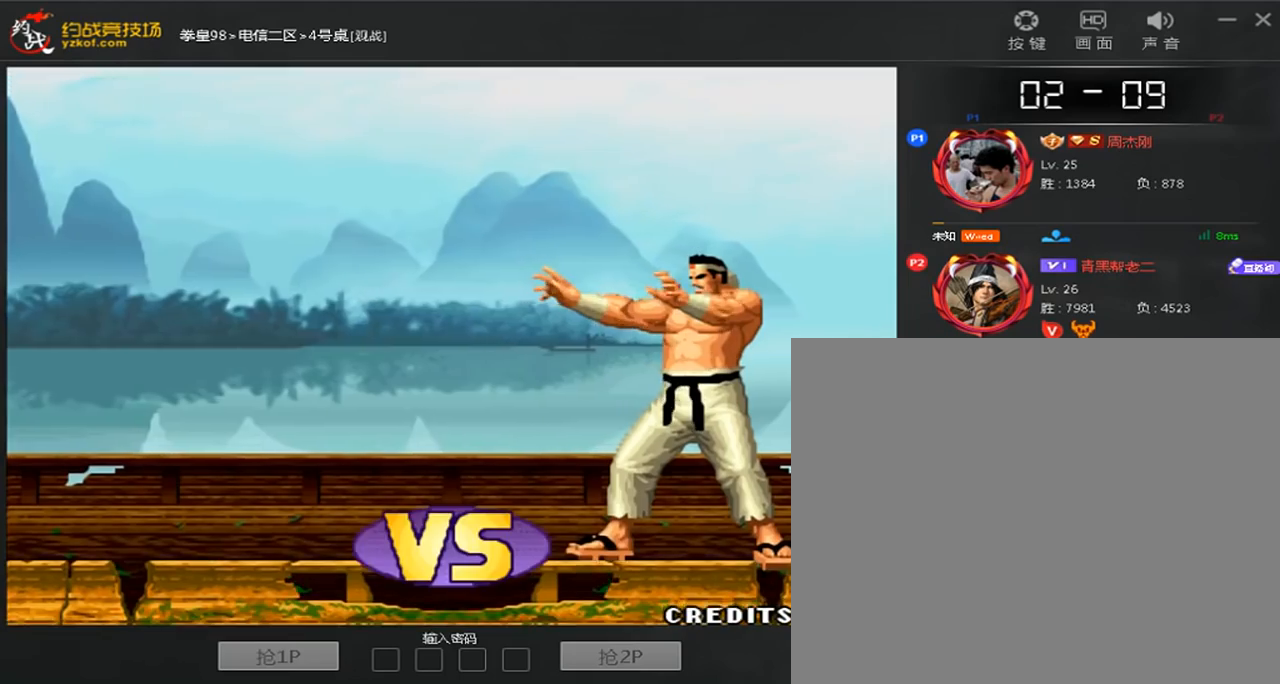
{"buttons": [], "left_stick": "center", "events": [[80, "B", "up"], [200, "B", "down"], [280, "B", "up"], [400, "B", "down"], [480, "B", "up"]]}
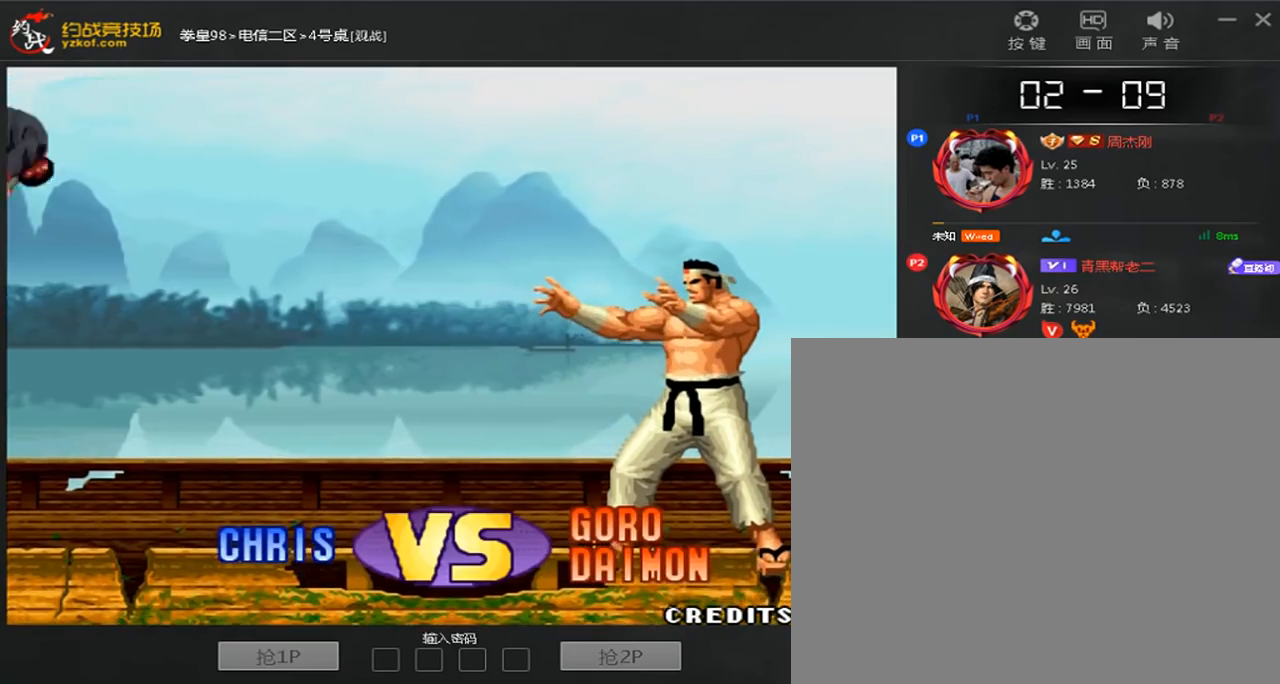
{"buttons": ["A", "C"], "left_stick": "center", "events": [[80, "A", "down"], [80, "C", "down"], [160, "A", "up"], [160, "C", "up"], [320, "A", "down"], [320, "C", "down"]]}
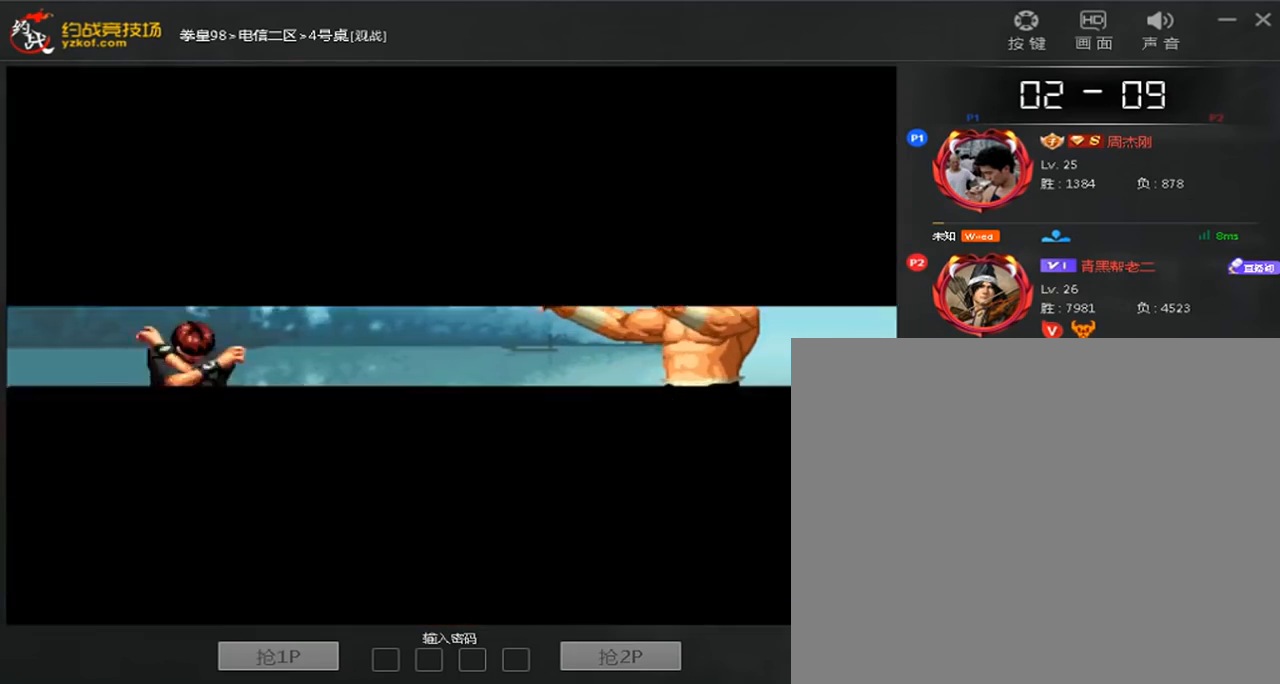
{"buttons": [], "left_stick": "down-right", "events": [[240, "C", "up"], [280, "left_stick", "down"], [440, "A", "up"], [520, "left_stick", "down-right"]]}
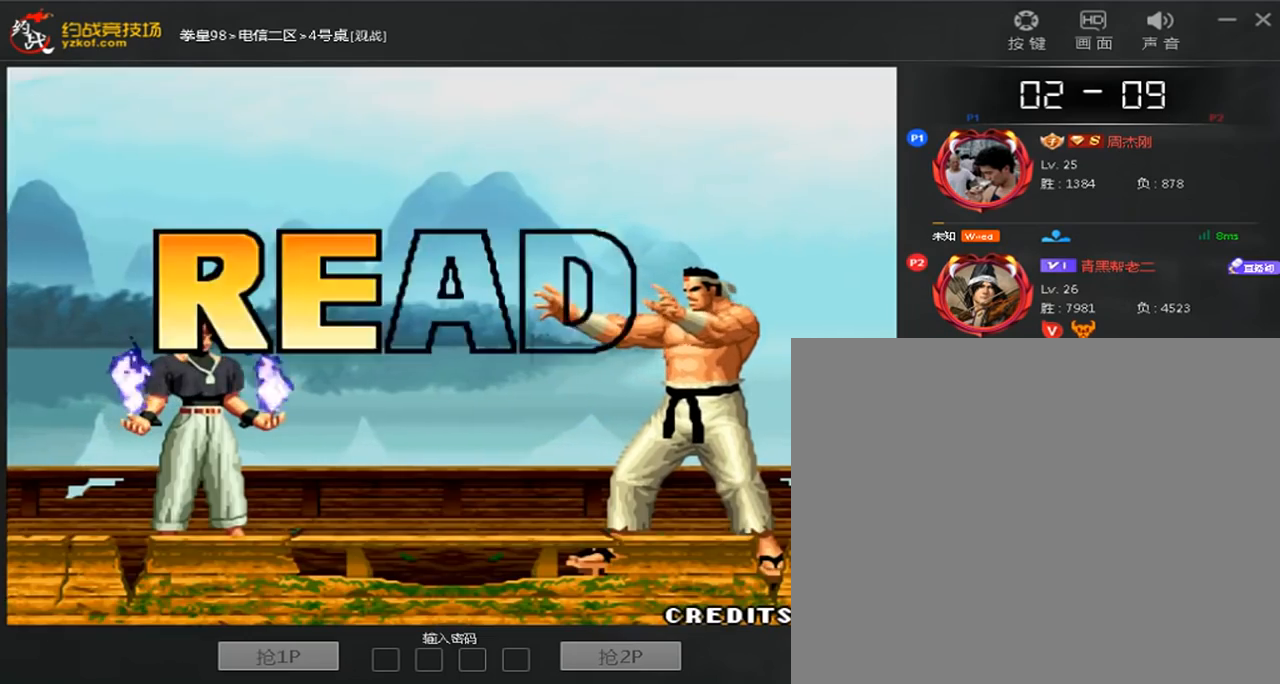
{"buttons": [], "left_stick": "center", "events": [[240, "left_stick", "center"], [320, "B", "down"], [400, "B", "up"]]}